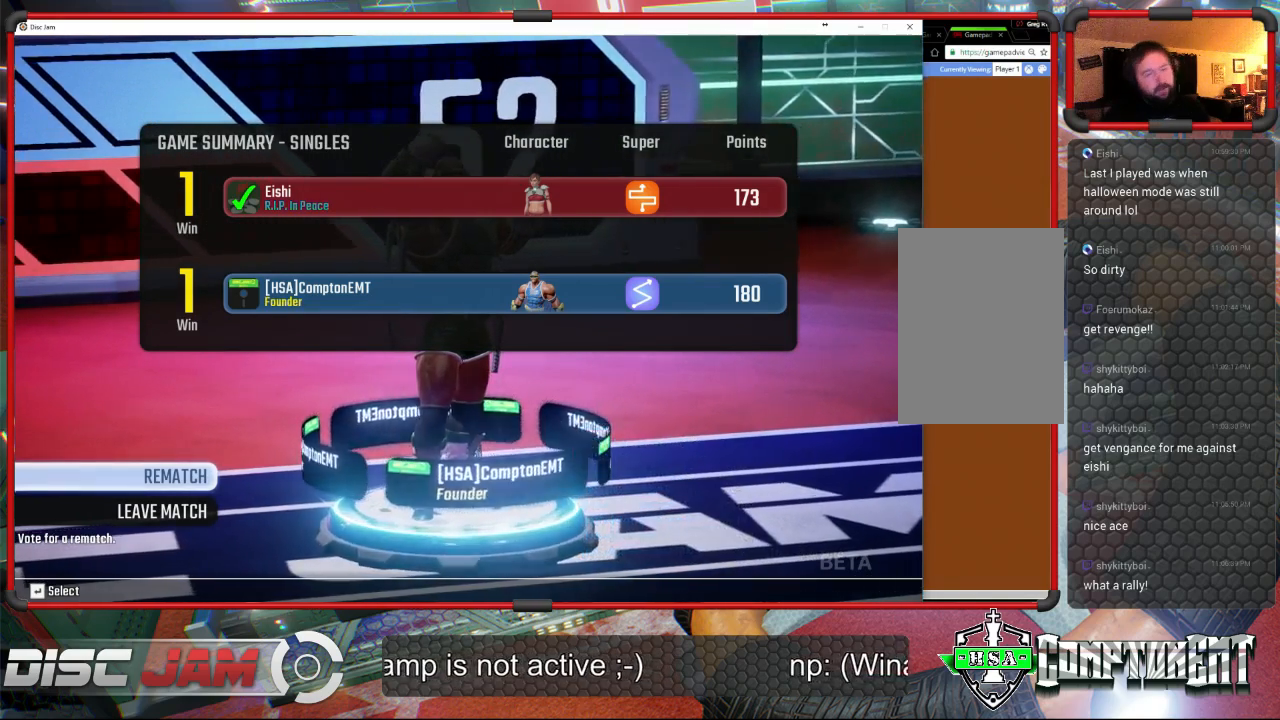
Gameplay with a controller (Xbox layout); each line is a JSON object with the inputs held at the frame after it. "events" lists button and stick changes between this image and that frame as [ms after this image, input, new state], when the widget could be followed in between. Not read: B right_stick.
{"buttons": [], "left_stick": "center", "events": [[333, "A", "down"], [400, "A", "up"]]}
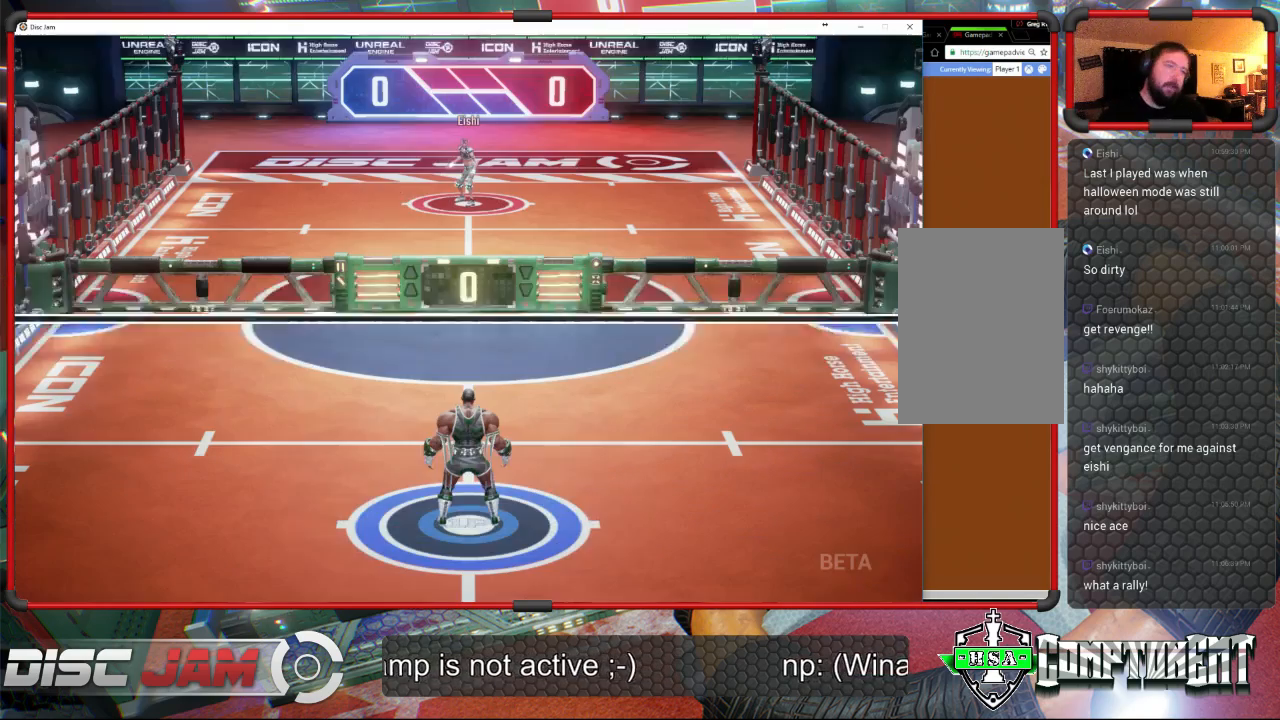
{"buttons": [], "left_stick": "center", "events": []}
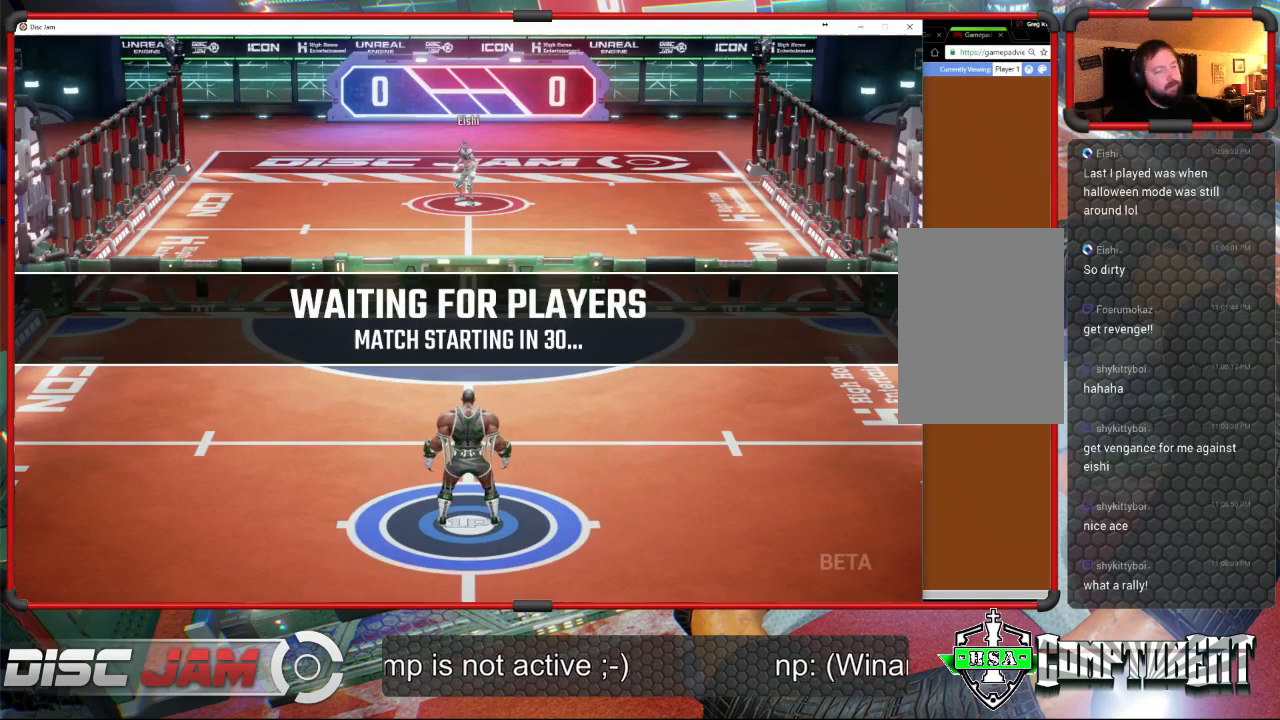
{"buttons": ["A"], "left_stick": "center", "events": [[400, "A", "down"]]}
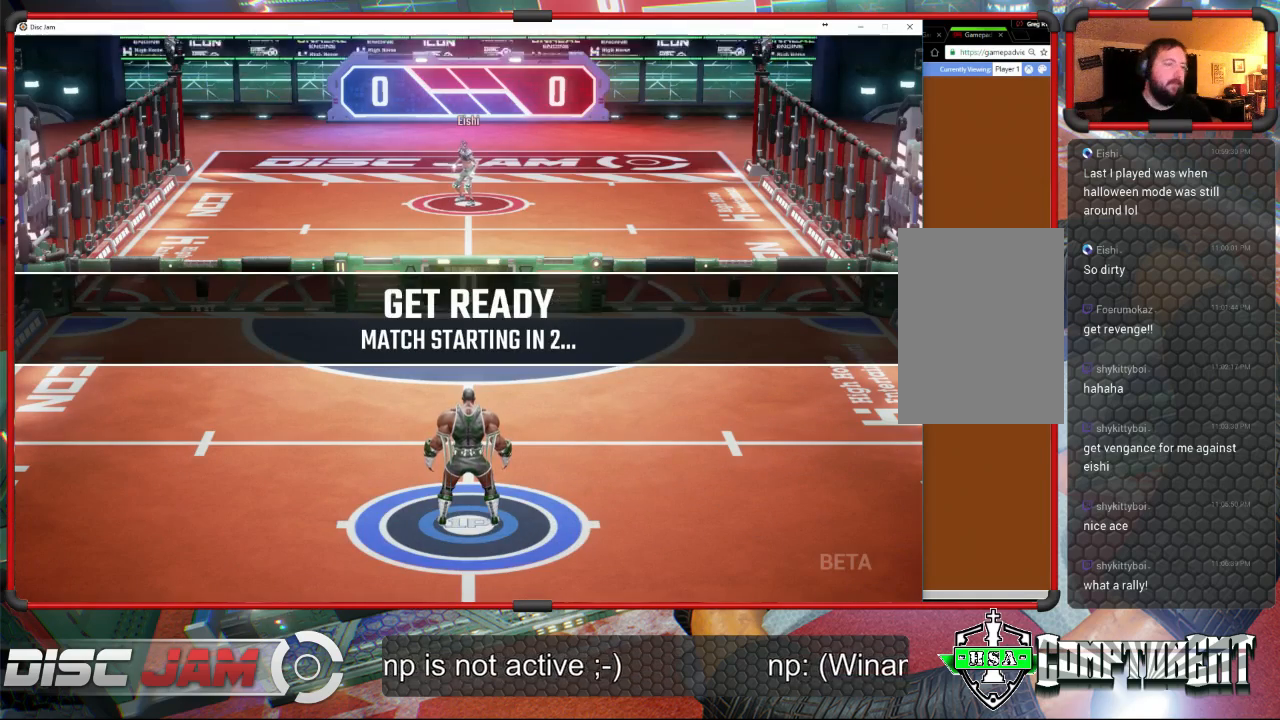
{"buttons": [], "left_stick": "center", "events": [[100, "A", "up"]]}
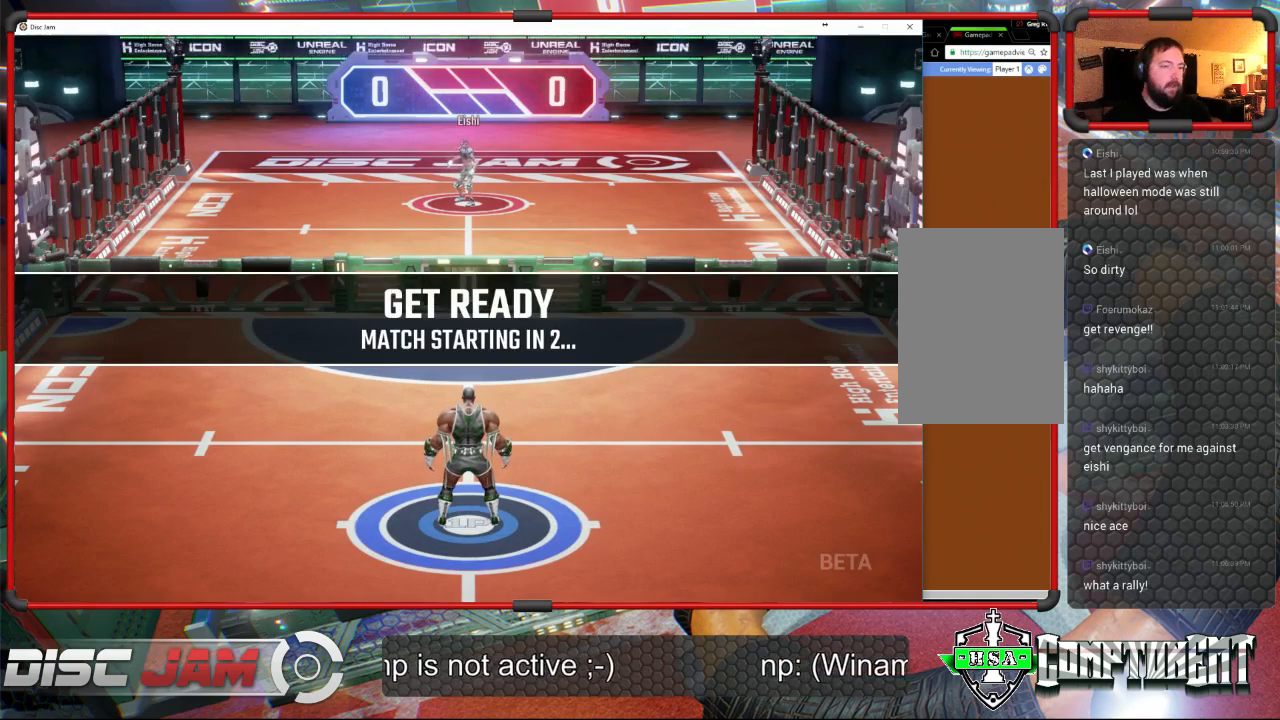
{"buttons": [], "left_stick": "center", "events": []}
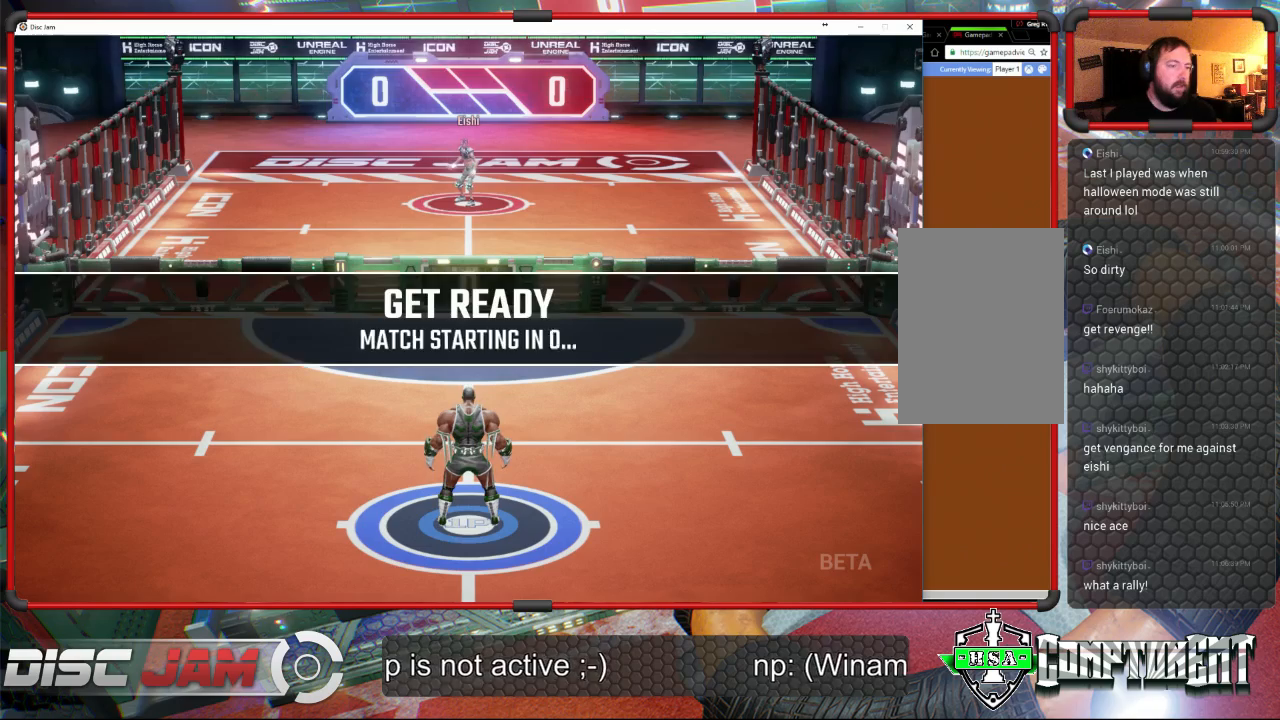
{"buttons": [], "left_stick": "center", "events": []}
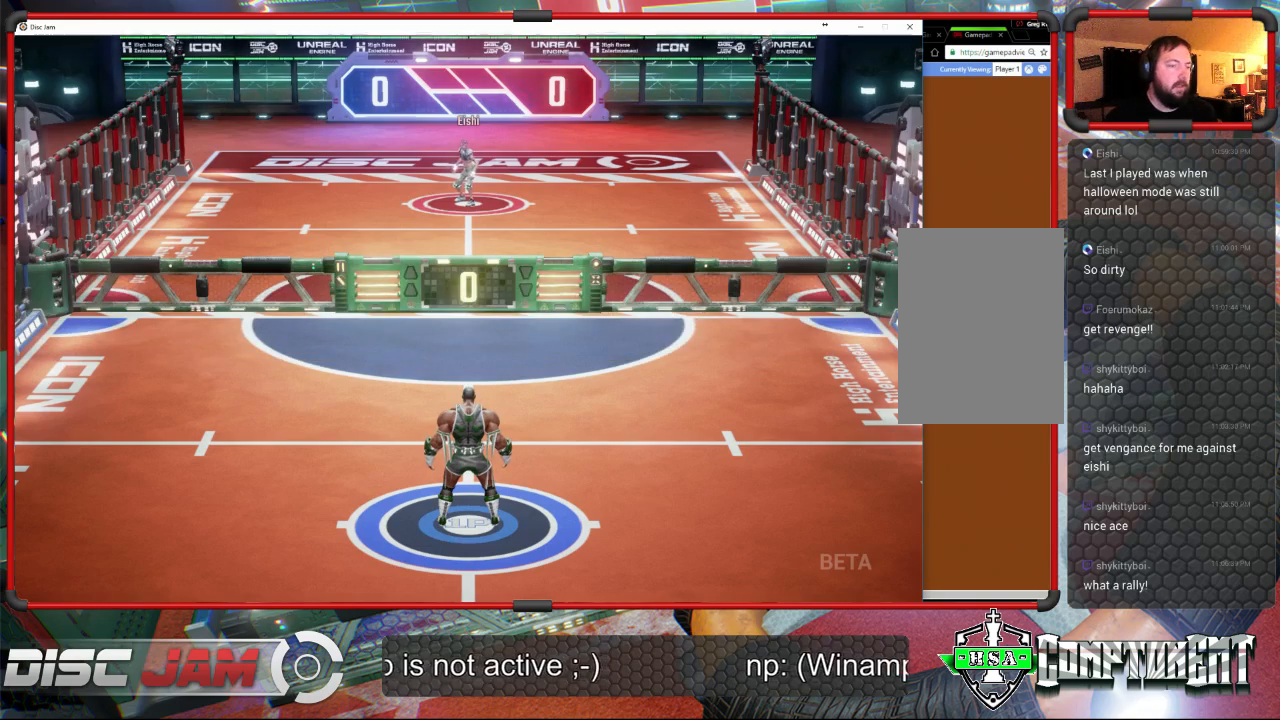
{"buttons": [], "left_stick": "down", "events": [[467, "left_stick", "down"]]}
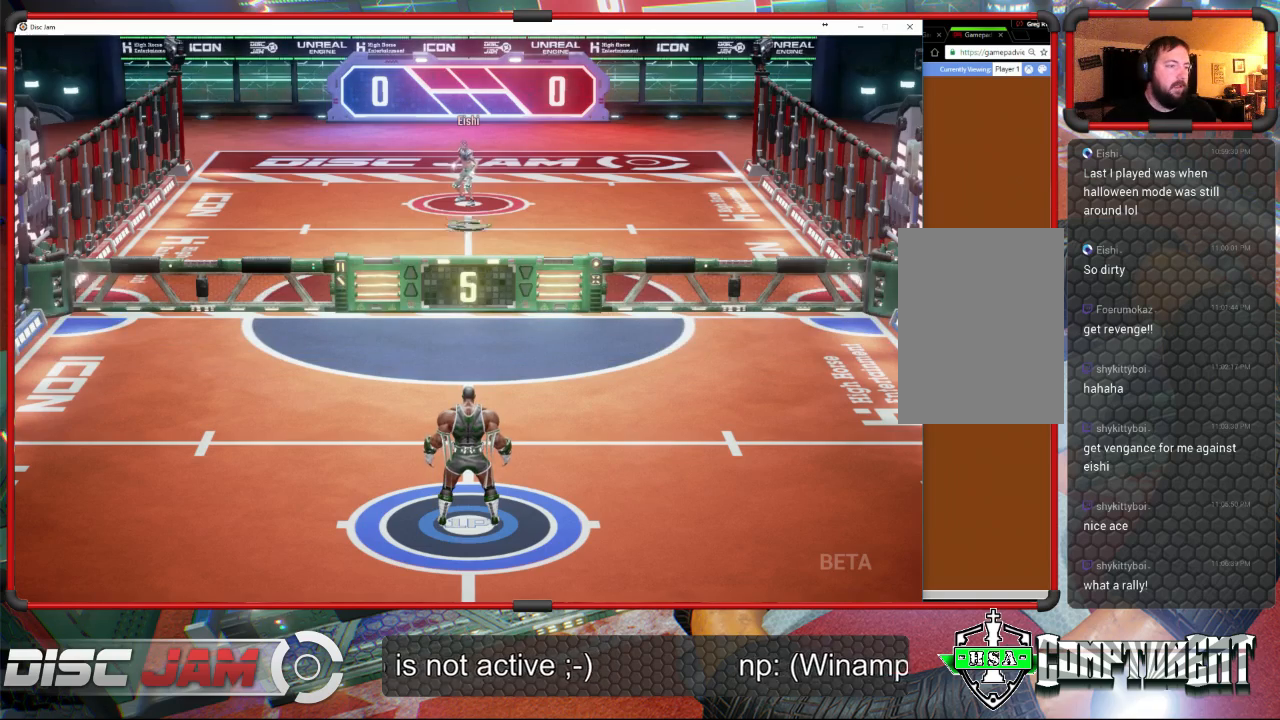
{"buttons": [], "left_stick": "center", "events": [[500, "left_stick", "center"]]}
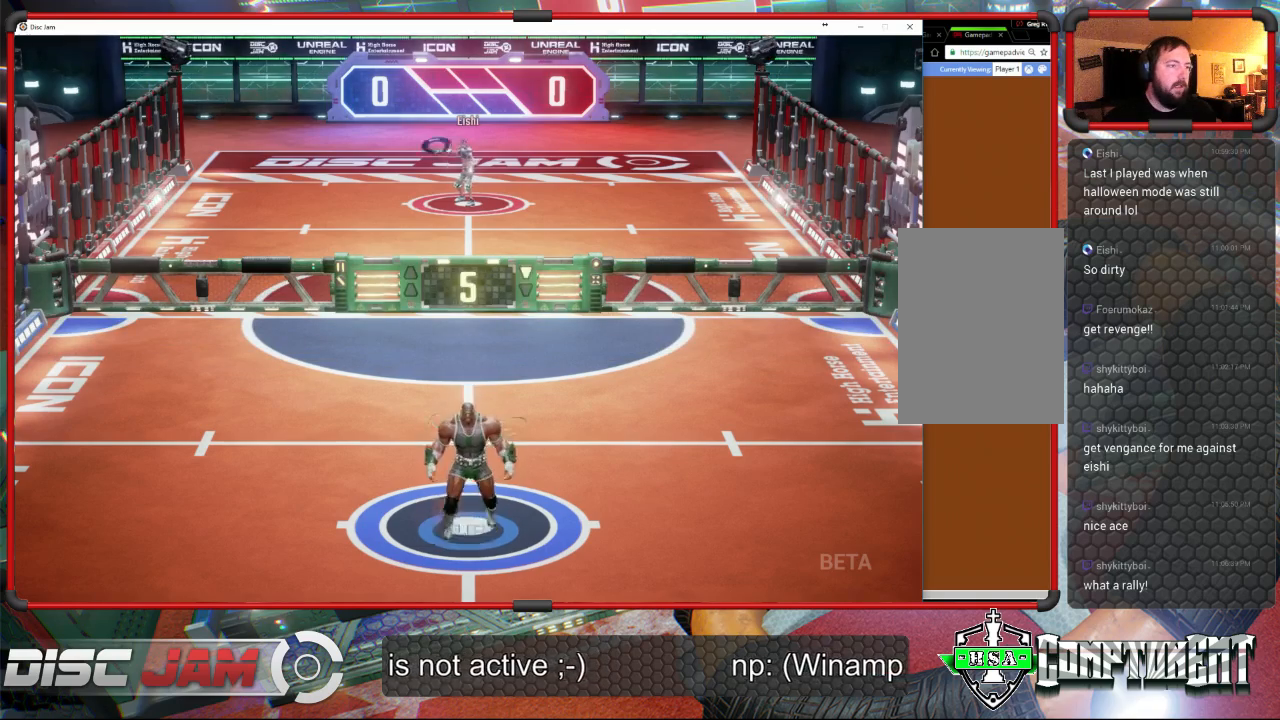
{"buttons": [], "left_stick": "up-left", "events": [[300, "left_stick", "up-left"]]}
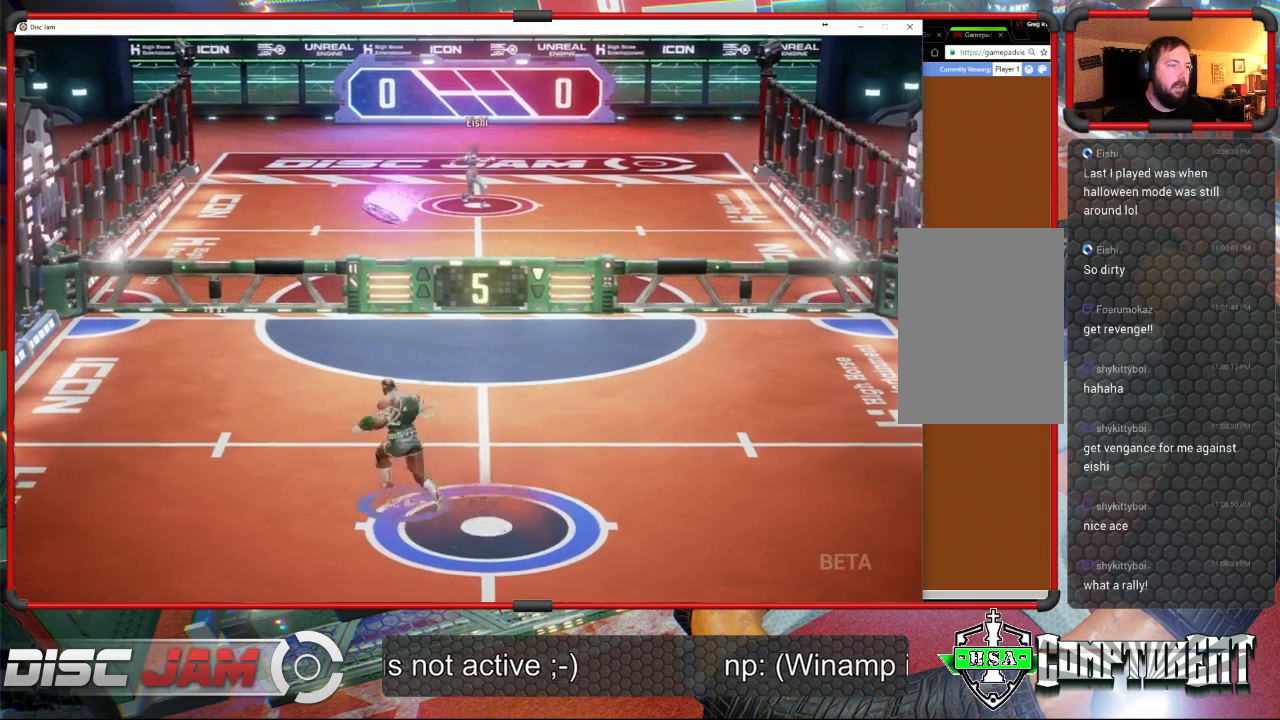
{"buttons": ["X"], "left_stick": "right", "events": [[233, "left_stick", "up-right"], [433, "left_stick", "right"], [467, "X", "down"]]}
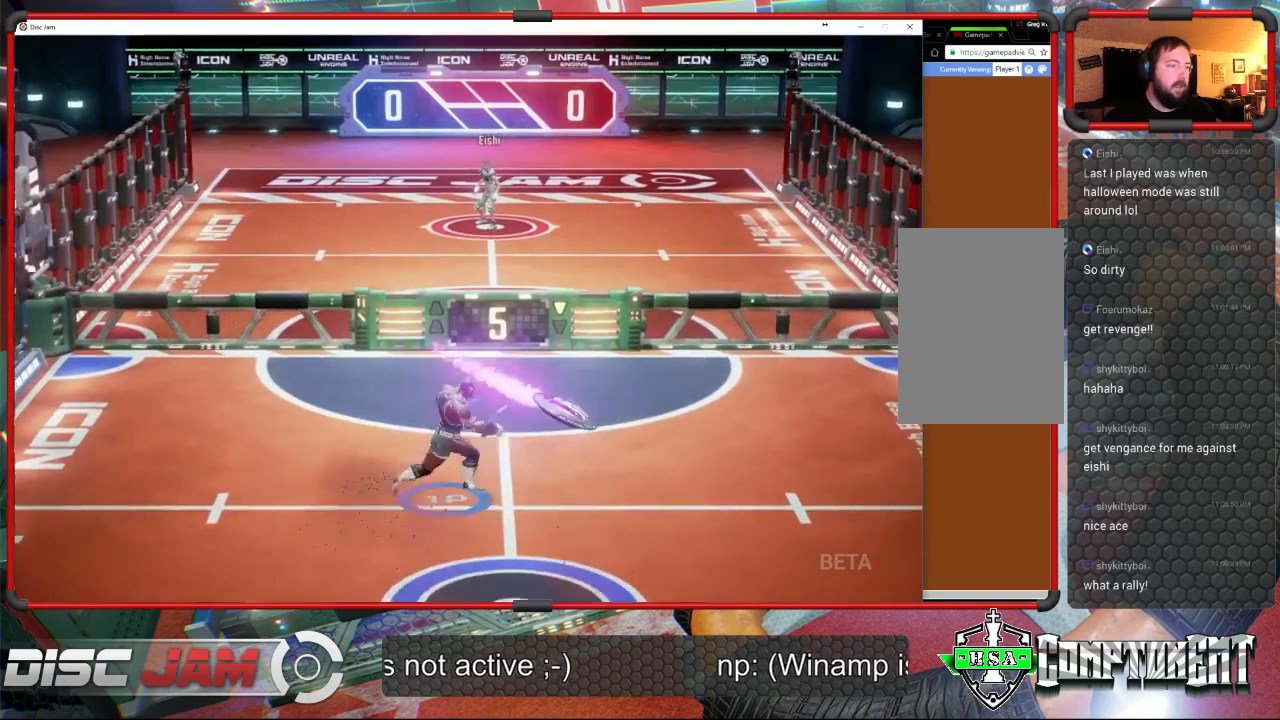
{"buttons": ["A", "L3"], "left_stick": "up-left", "events": [[200, "X", "up"], [300, "left_stick", "up"], [367, "left_stick", "up-left"], [467, "A", "down"], [467, "L3", "down"]]}
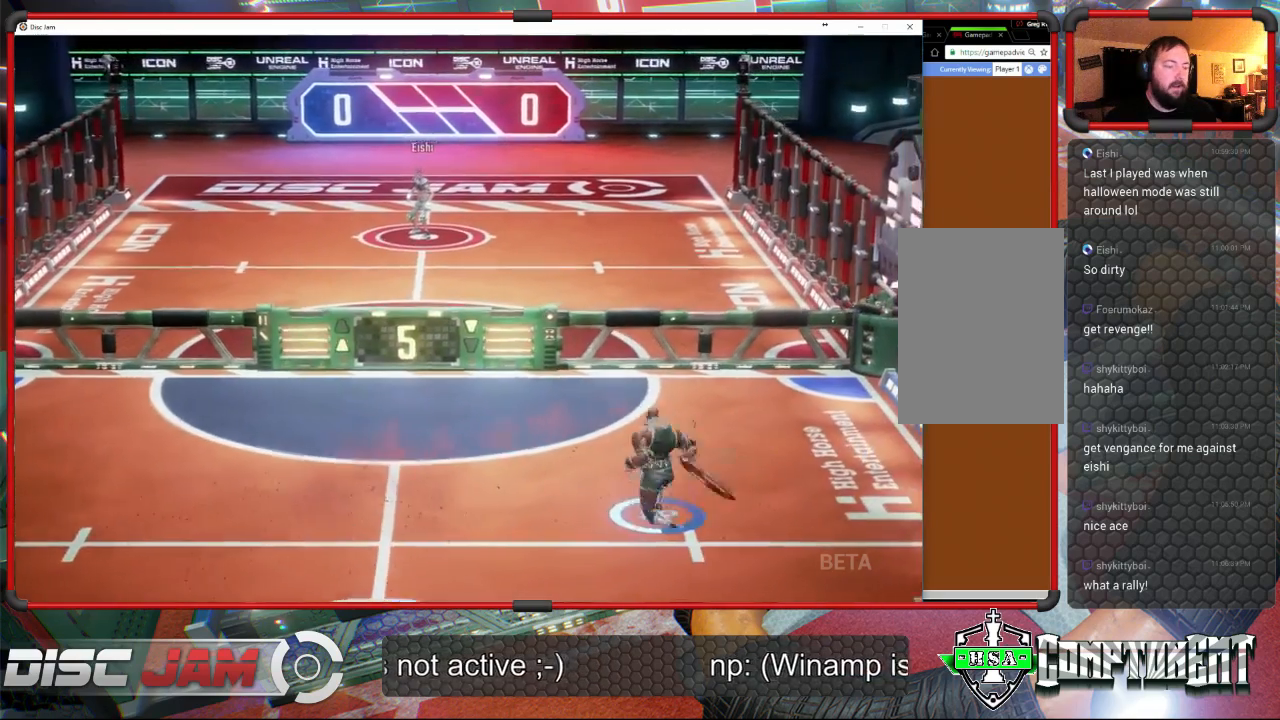
{"buttons": ["A", "L3"], "left_stick": "up-left", "events": [[200, "left_stick", "up"], [467, "left_stick", "up-left"]]}
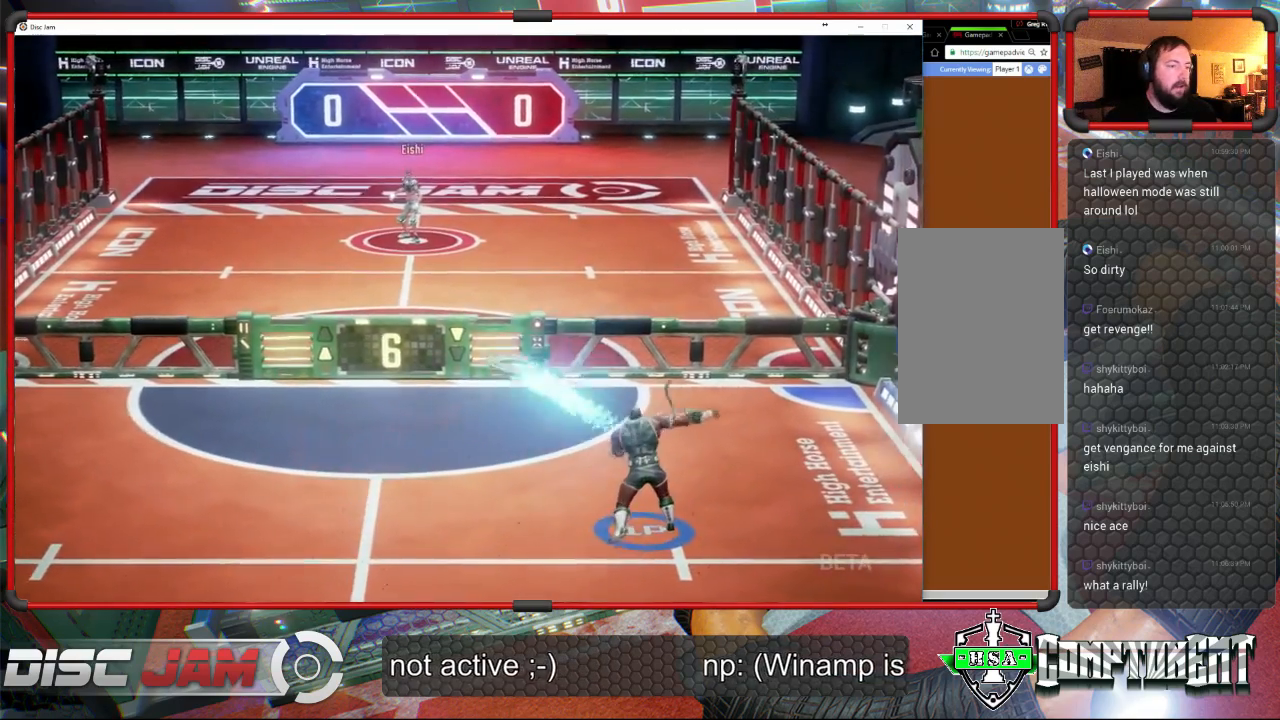
{"buttons": [], "left_stick": "down-left", "events": [[167, "L3", "up"], [200, "A", "up"], [333, "left_stick", "down-left"]]}
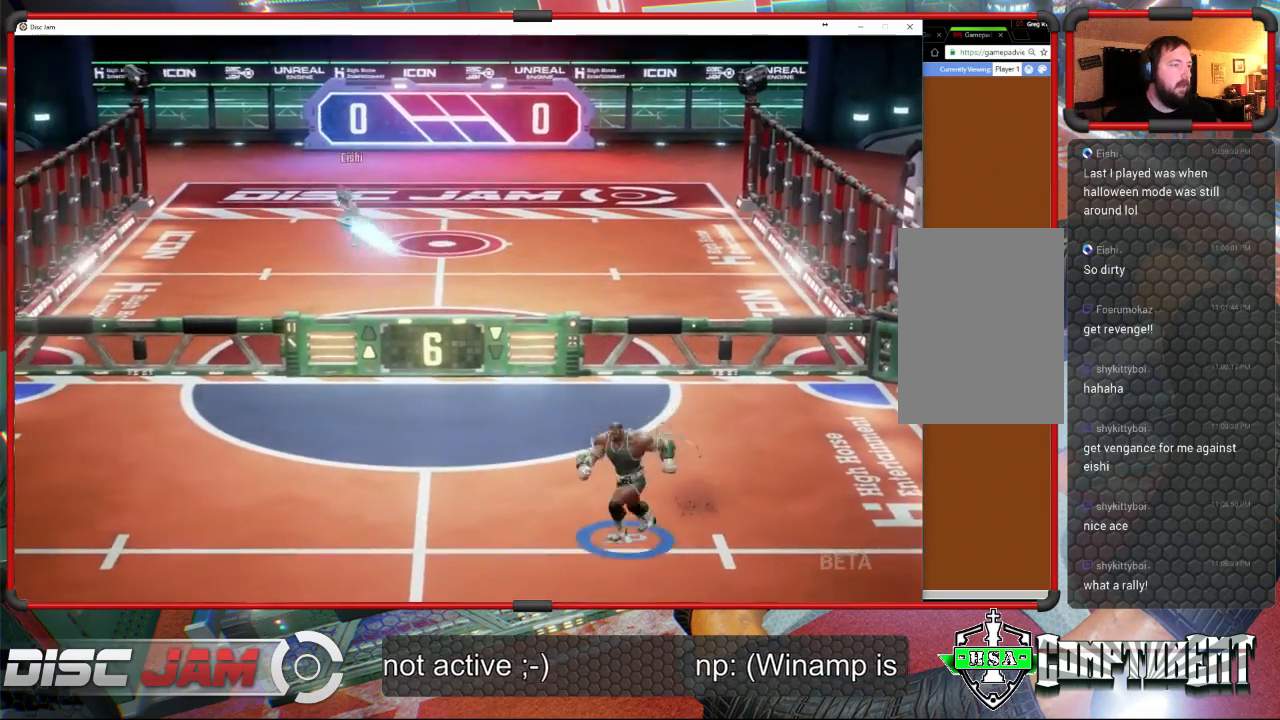
{"buttons": [], "left_stick": "up-left", "events": [[433, "left_stick", "up-left"]]}
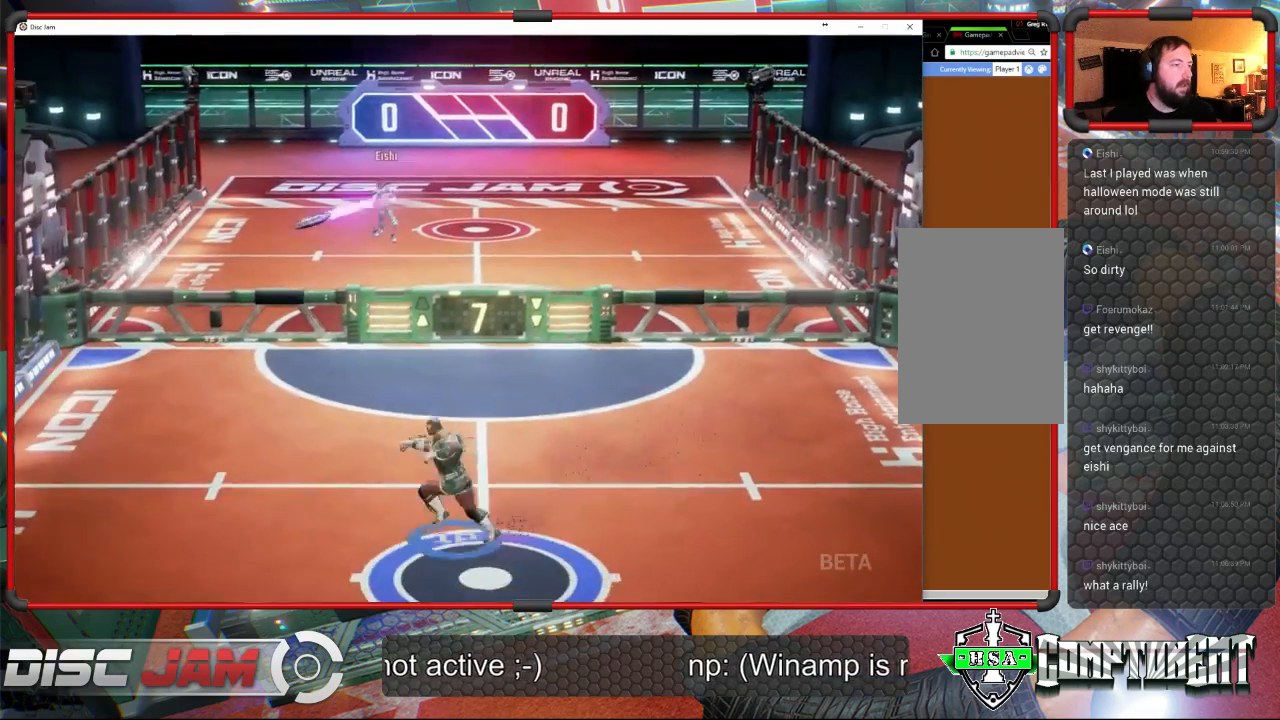
{"buttons": [], "left_stick": "up-right", "events": [[333, "left_stick", "up-right"]]}
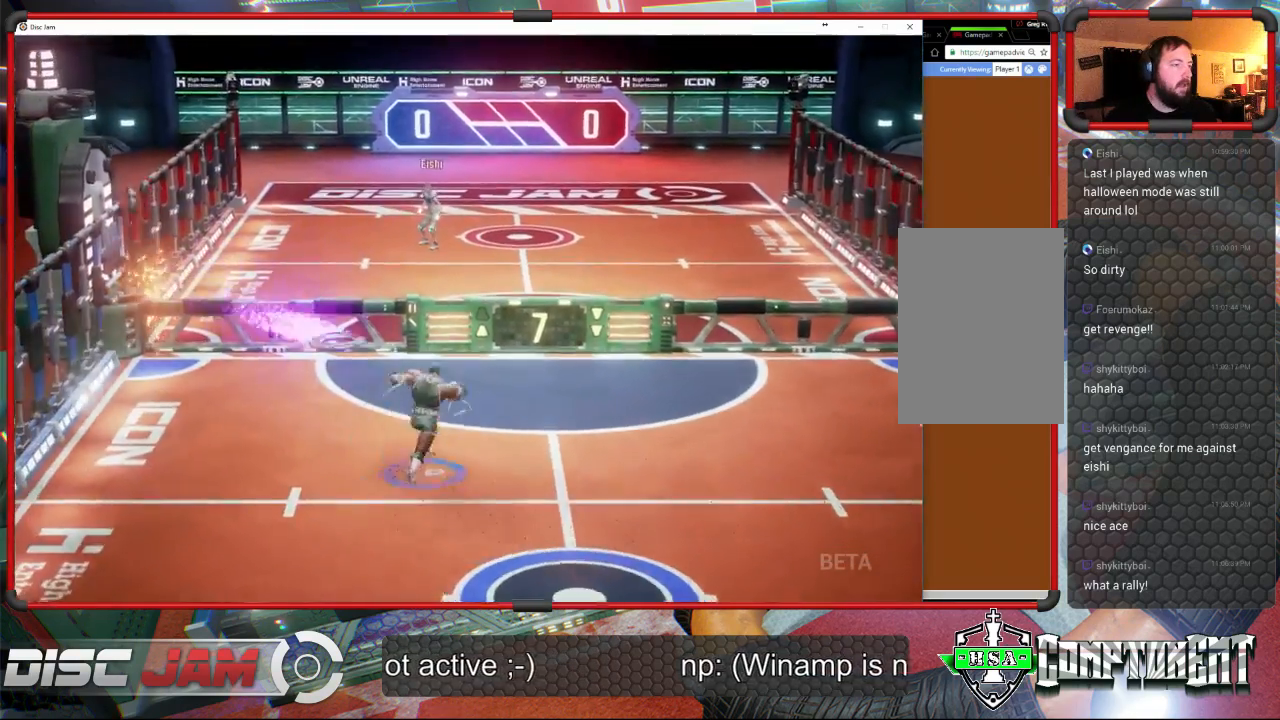
{"buttons": [], "left_stick": "up-left", "events": [[33, "X", "down"], [233, "left_stick", "up"], [267, "X", "up"], [467, "left_stick", "up-left"]]}
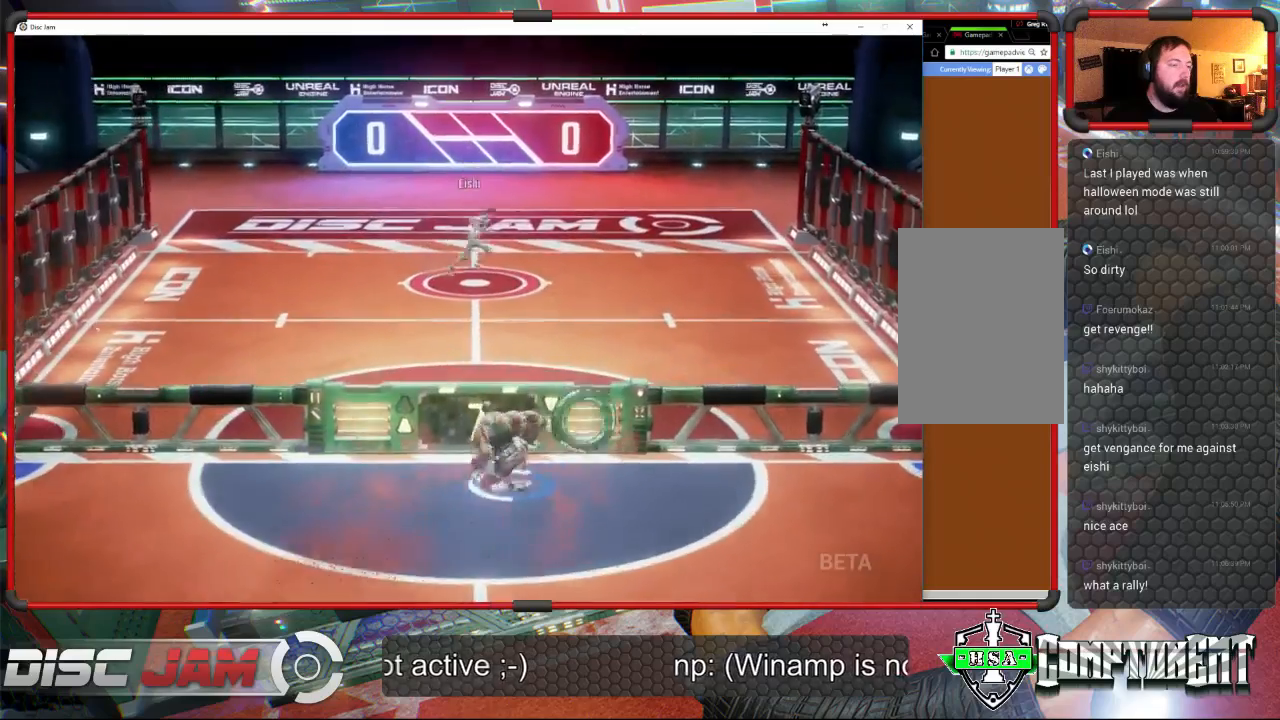
{"buttons": ["A", "L3"], "left_stick": "up-left", "events": [[33, "A", "down"], [100, "L3", "down"], [167, "A", "up"], [200, "A", "down"], [300, "A", "up"], [367, "A", "down"]]}
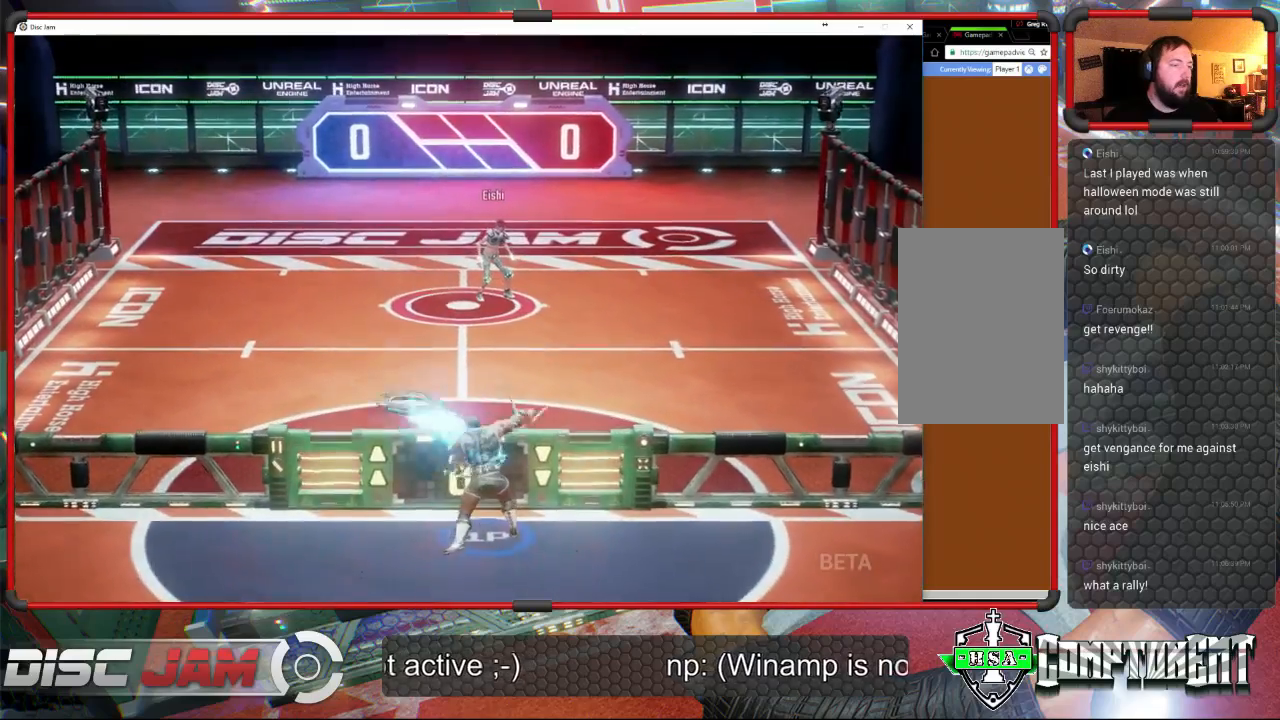
{"buttons": [], "left_stick": "down-left", "events": [[33, "A", "up"], [200, "L3", "up"], [433, "left_stick", "down-left"]]}
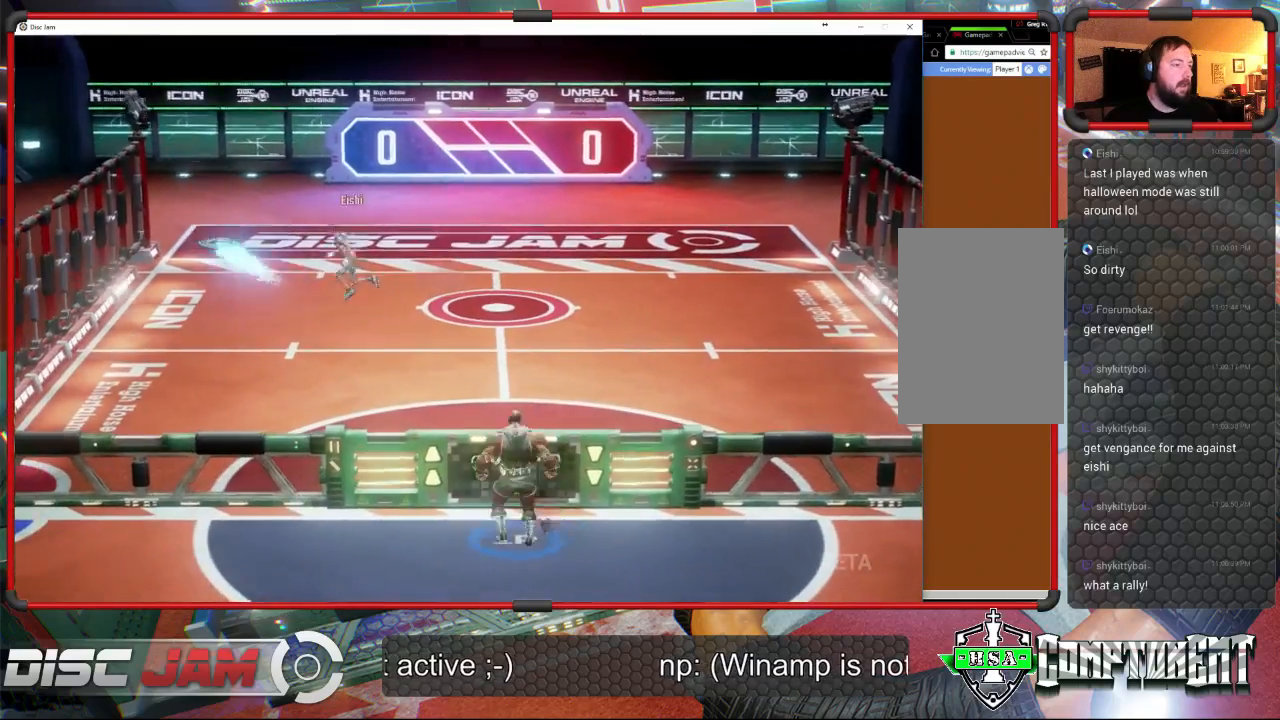
{"buttons": [], "left_stick": "down", "events": [[367, "left_stick", "down"]]}
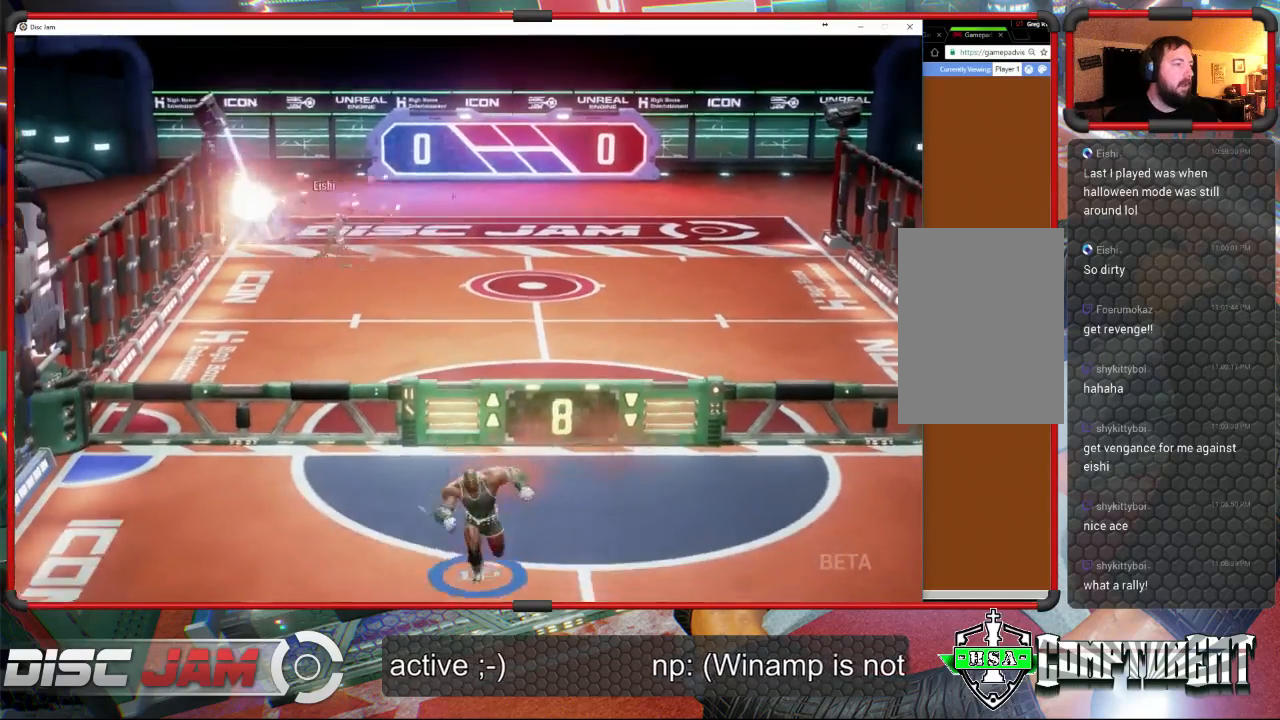
{"buttons": [], "left_stick": "down-right", "events": [[200, "left_stick", "down-right"]]}
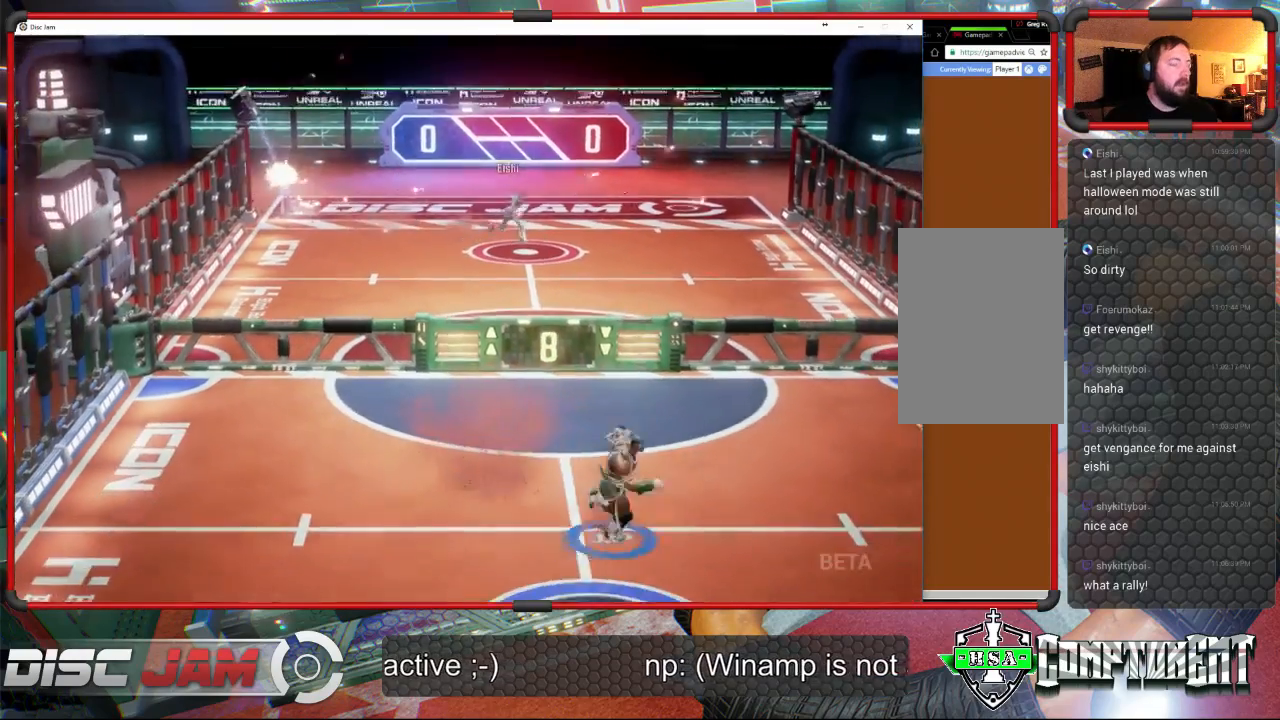
{"buttons": [], "left_stick": "up-left", "events": [[233, "left_stick", "down-left"], [500, "left_stick", "up-left"]]}
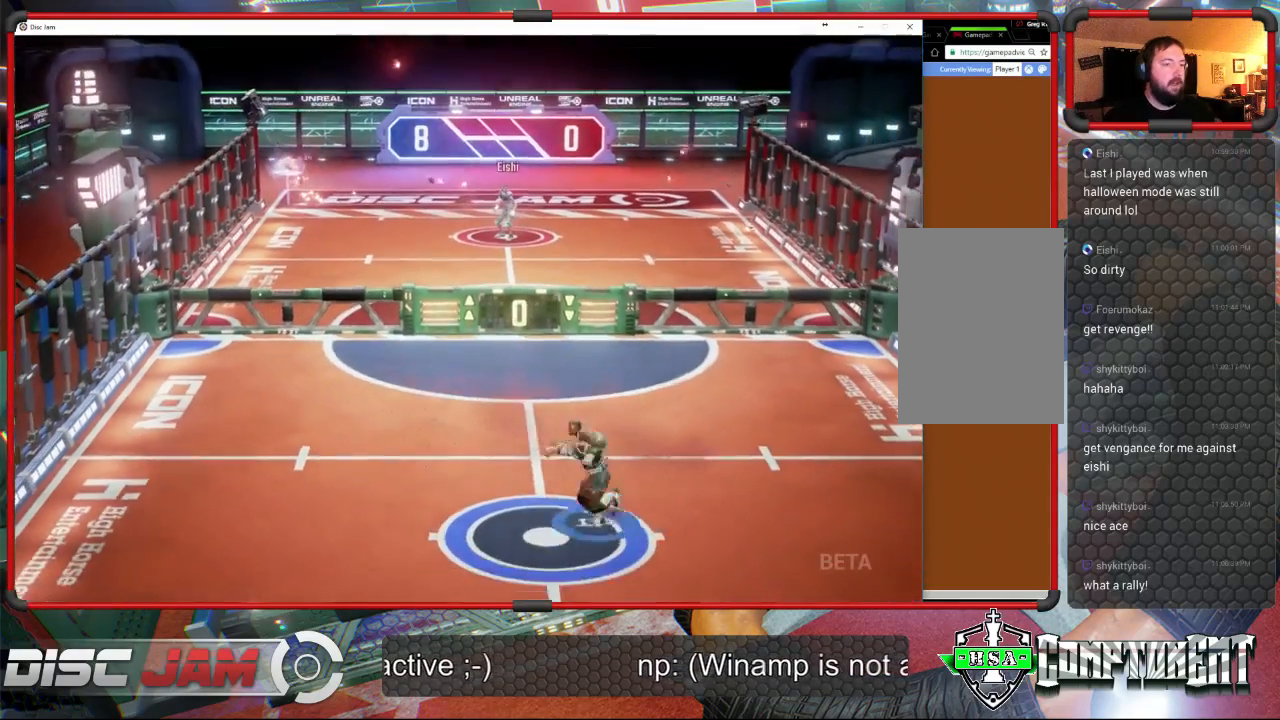
{"buttons": ["A"], "left_stick": "down-left", "events": [[133, "left_stick", "up-right"], [267, "left_stick", "down-right"], [367, "left_stick", "down-left"], [467, "A", "down"]]}
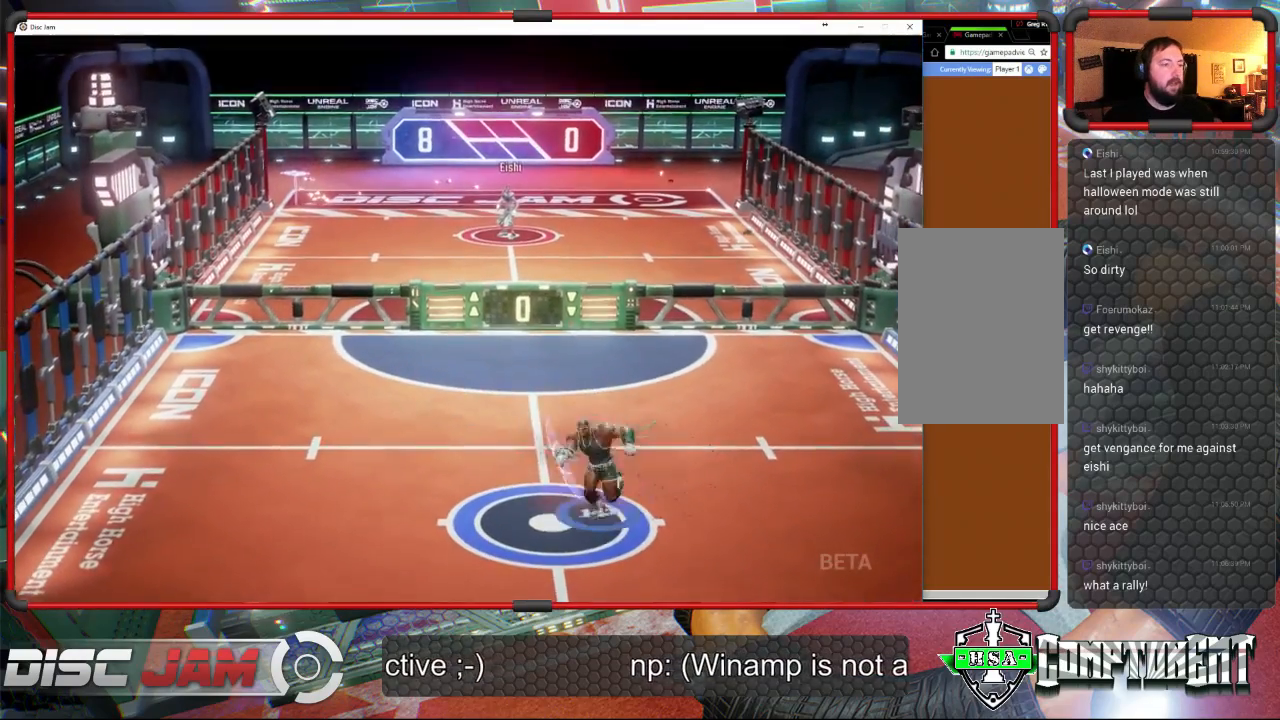
{"buttons": ["A"], "left_stick": "right", "events": [[133, "left_stick", "up-left"], [200, "left_stick", "up-right"], [367, "left_stick", "right"]]}
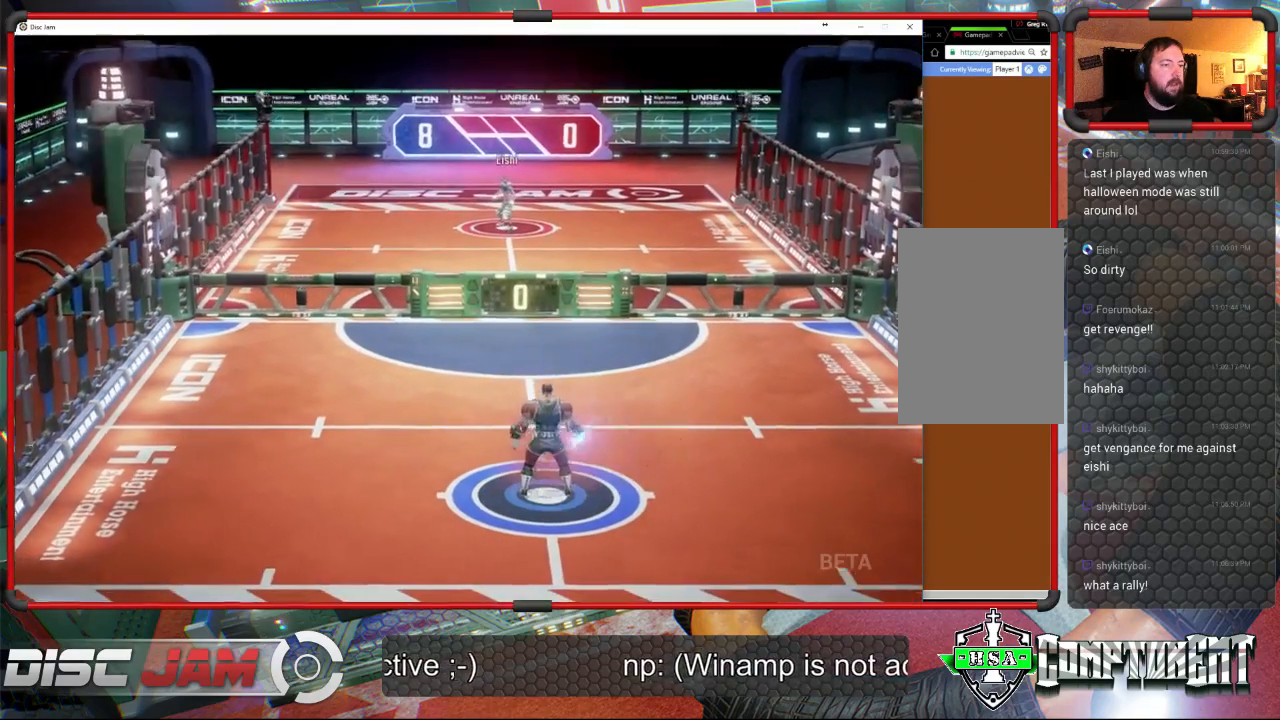
{"buttons": [], "left_stick": "center", "events": [[33, "left_stick", "down-left"], [233, "left_stick", "up-left"], [367, "A", "up"], [367, "left_stick", "center"]]}
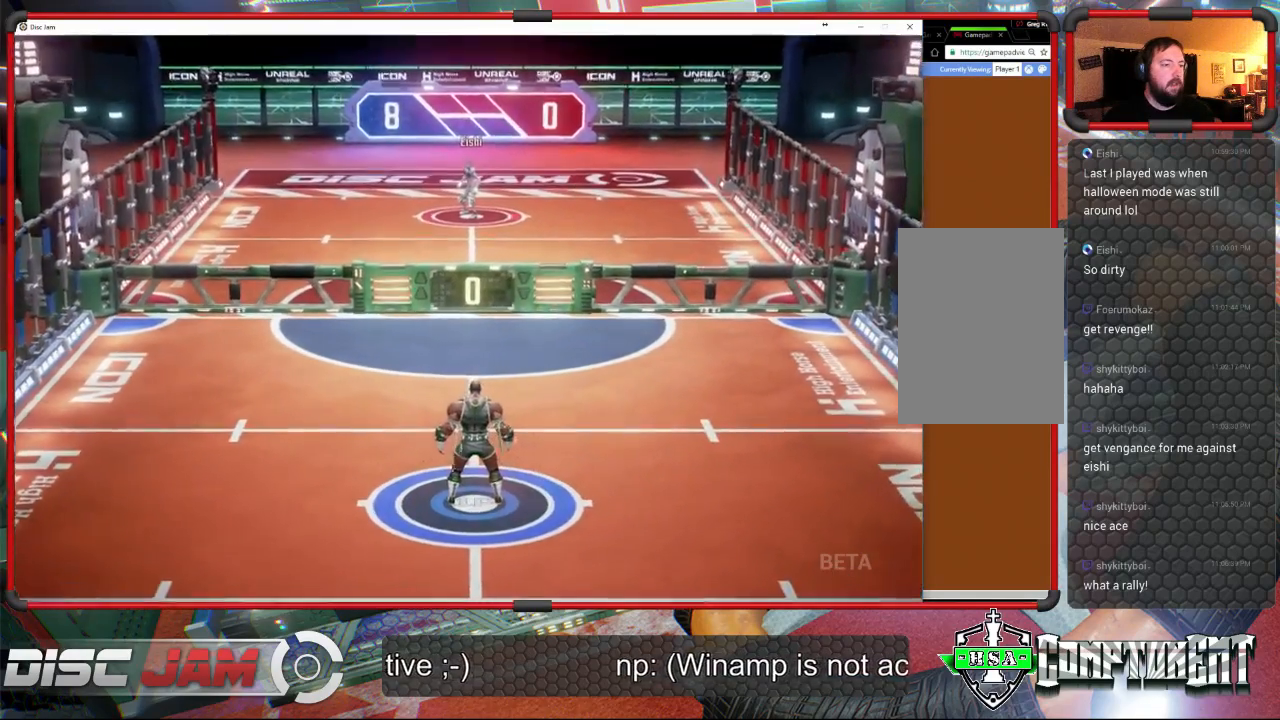
{"buttons": [], "left_stick": "center", "events": []}